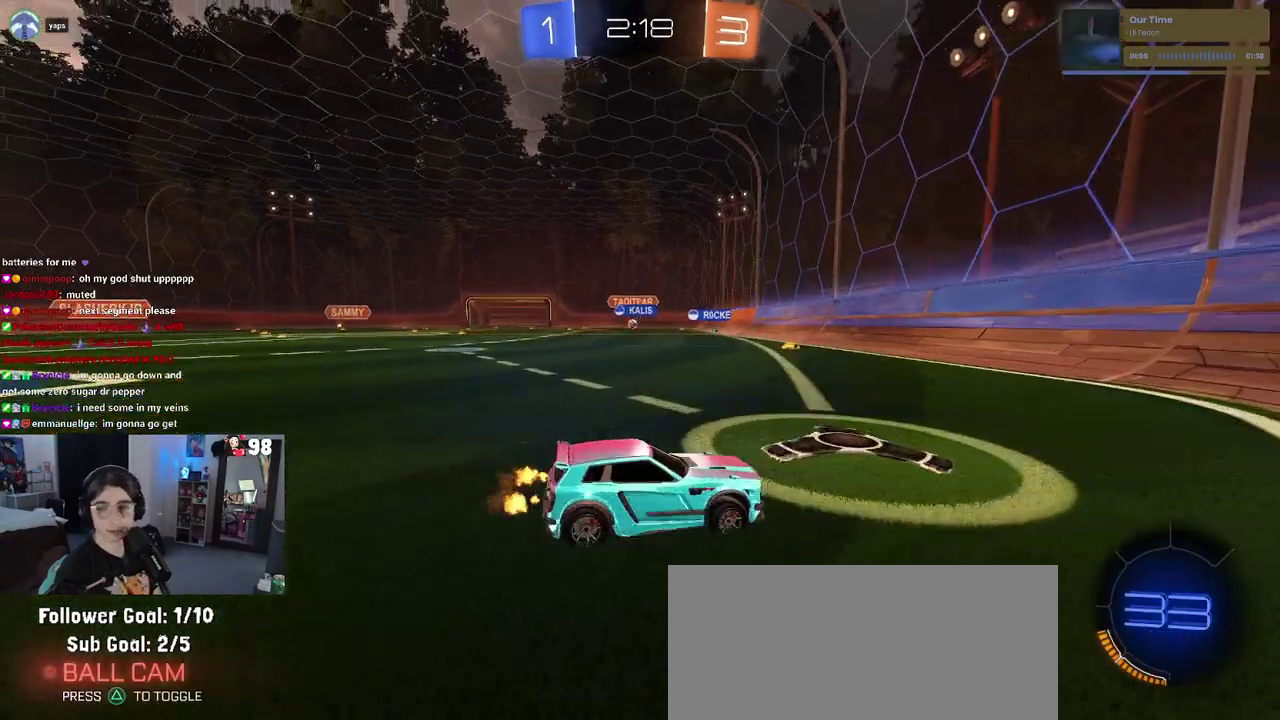
Gameplay with a controller (PlayStation layout); each line is a JSON object with the inputs held at the frame after it. "events" lists button and stick changes between this image and that frame as [ms after this image, input, new state], when the widget could be followed in between. Not read: L1 R1.
{"buttons": ["R2"], "left_stick": "left", "right_stick": "center"}
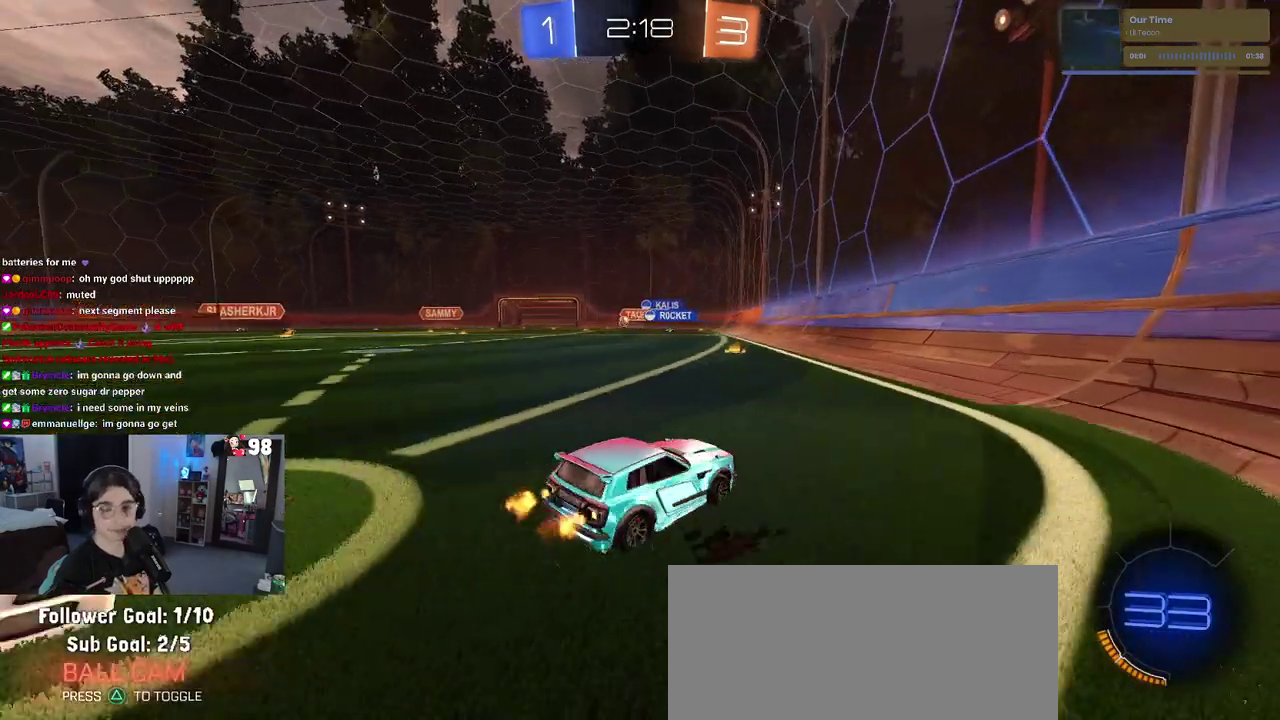
{"buttons": ["R2"], "left_stick": "center", "right_stick": "center", "events": [[233, "left_stick", "center"]]}
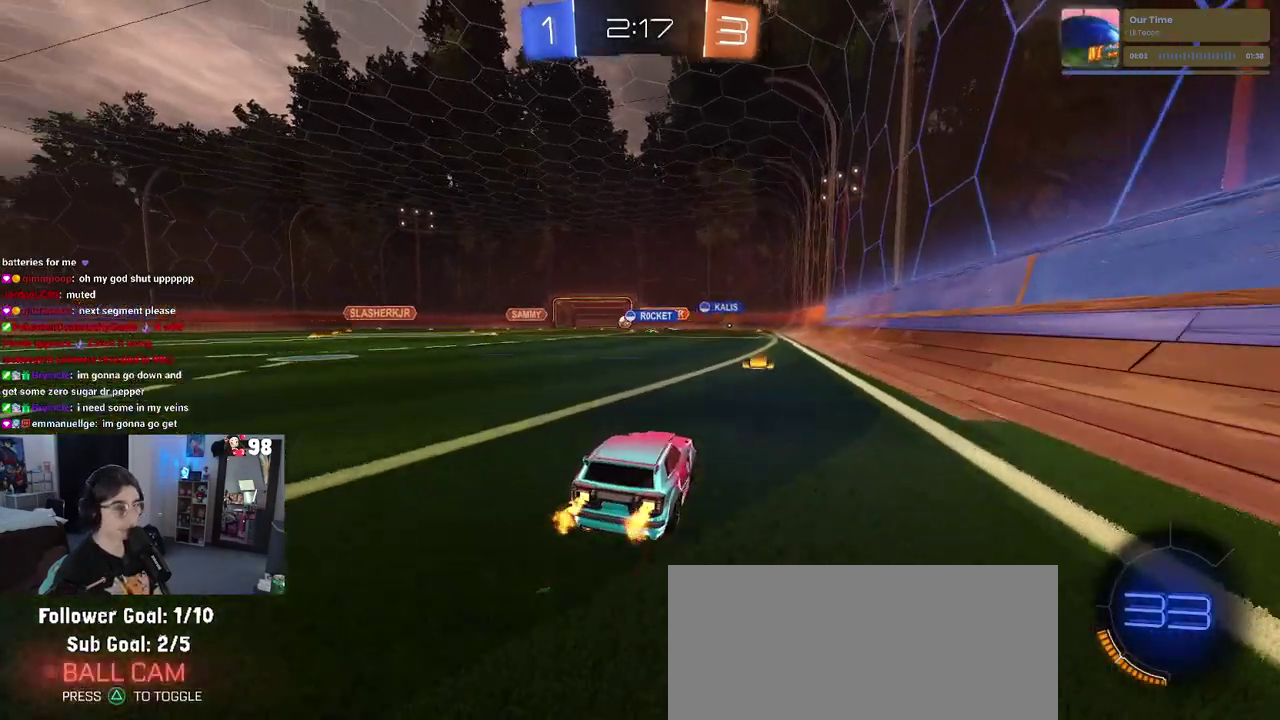
{"buttons": ["R2"], "left_stick": "left", "right_stick": "center", "events": [[350, "left_stick", "left"], [433, "SQUARE", "down"], [500, "SQUARE", "up"]]}
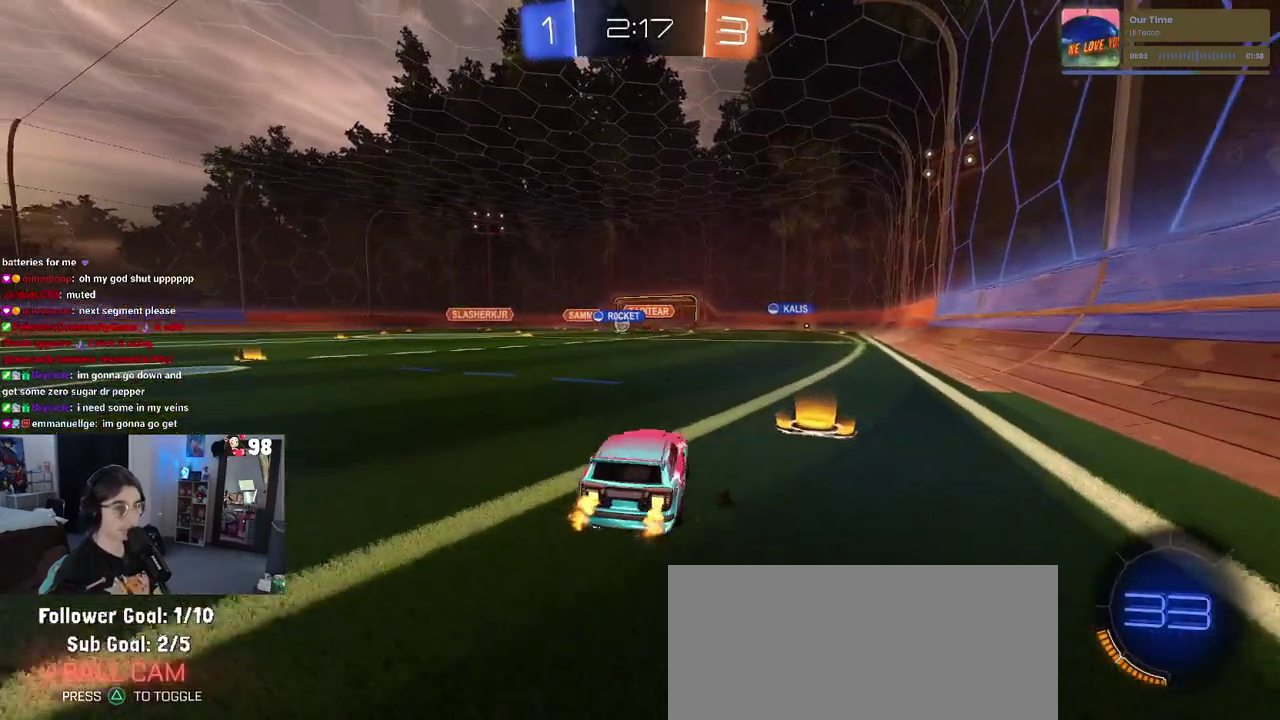
{"buttons": ["R2"], "left_stick": "left", "right_stick": "center", "events": []}
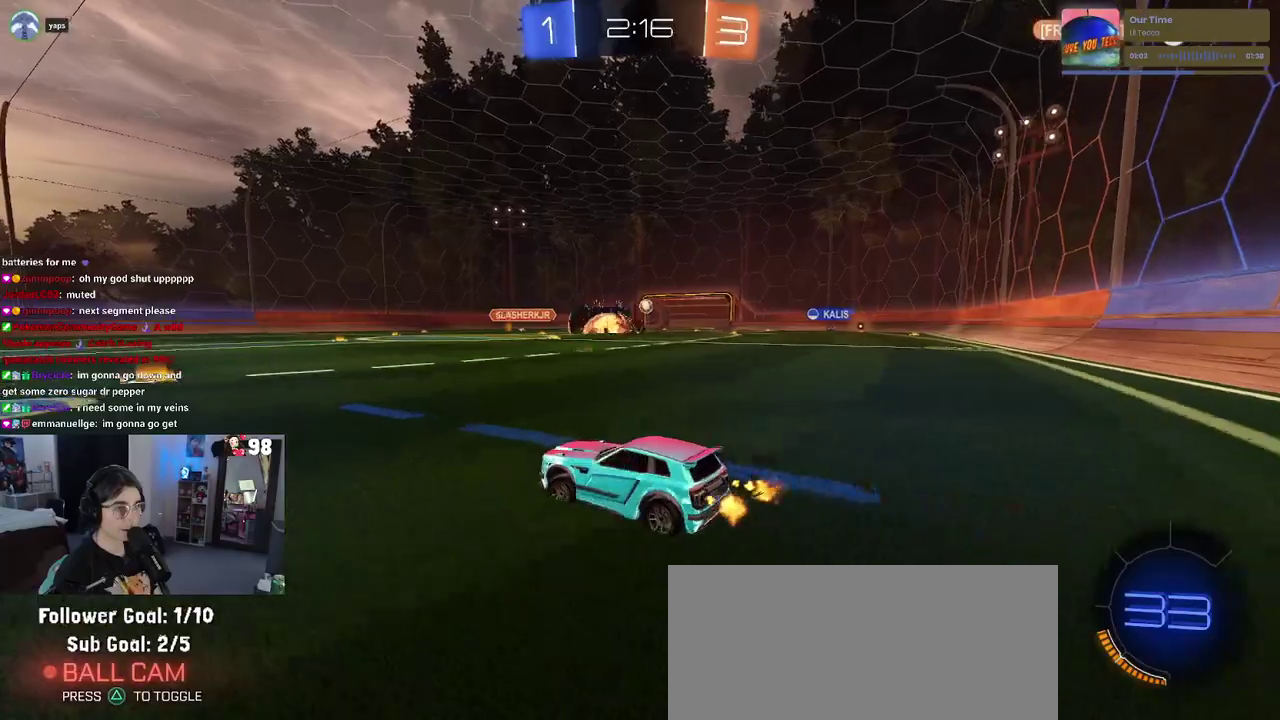
{"buttons": ["R2"], "left_stick": "right", "right_stick": "center", "events": [[117, "left_stick", "center"], [333, "left_stick", "right"]]}
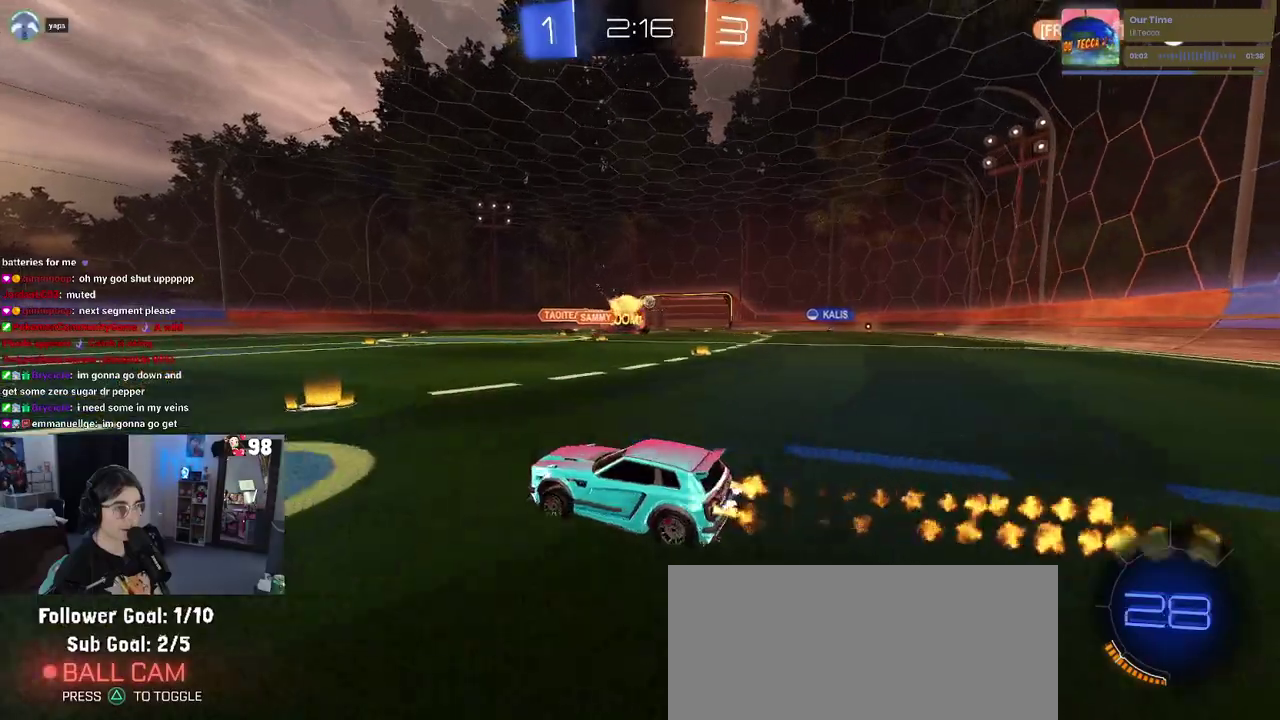
{"buttons": ["R2"], "left_stick": "center", "right_stick": "center", "events": [[367, "left_stick", "center"]]}
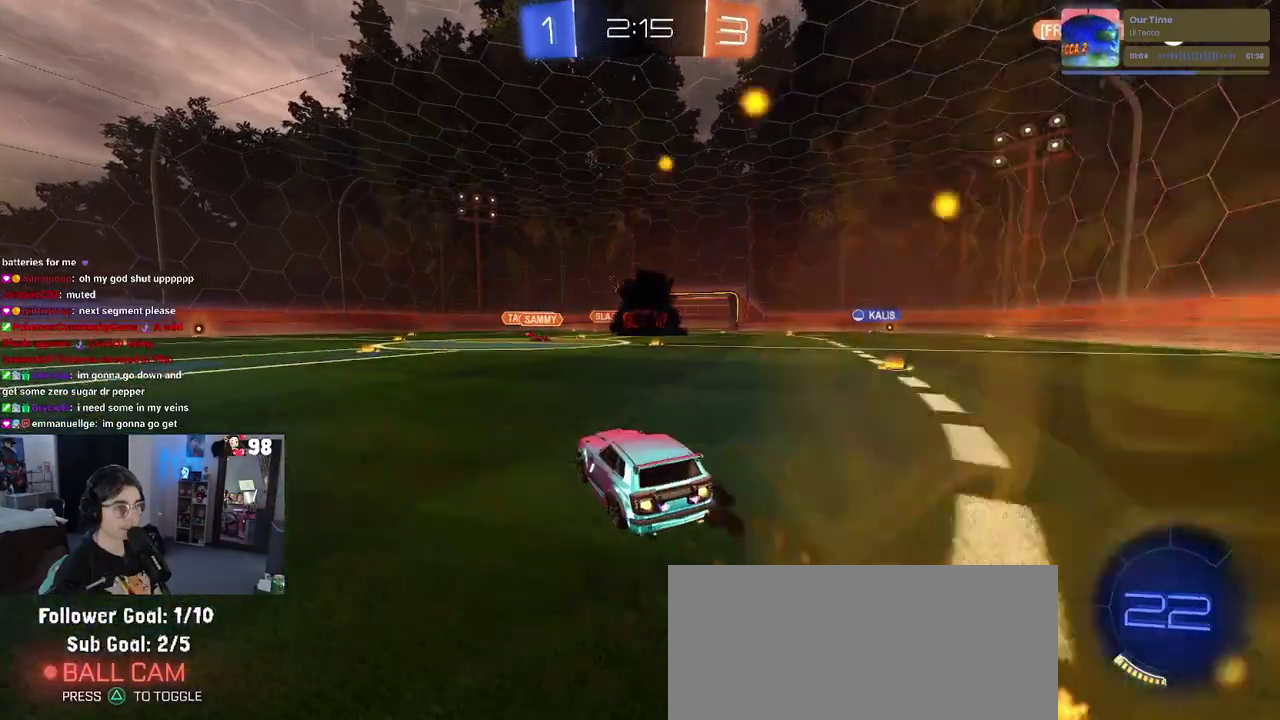
{"buttons": ["R2"], "left_stick": "center", "right_stick": "center", "events": [[117, "left_stick", "left"], [267, "left_stick", "center"]]}
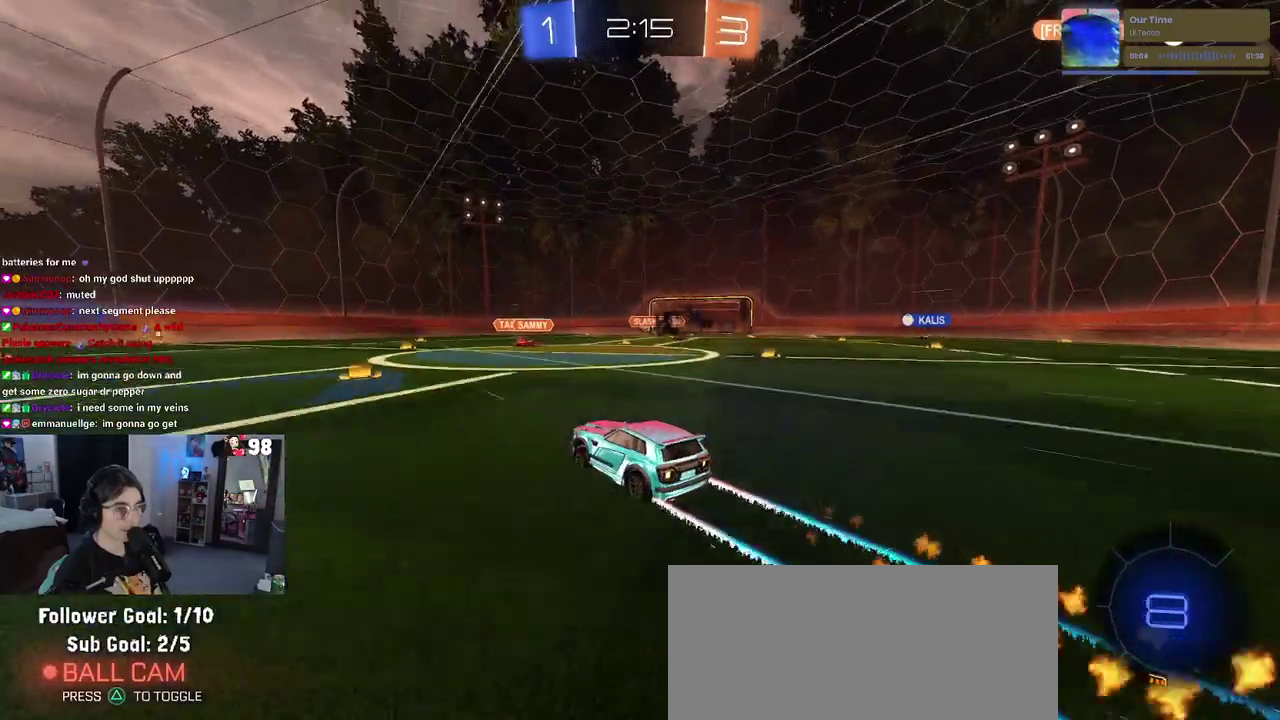
{"buttons": ["R2"], "left_stick": "center", "right_stick": "center", "events": [[317, "left_stick", "right"], [467, "left_stick", "center"]]}
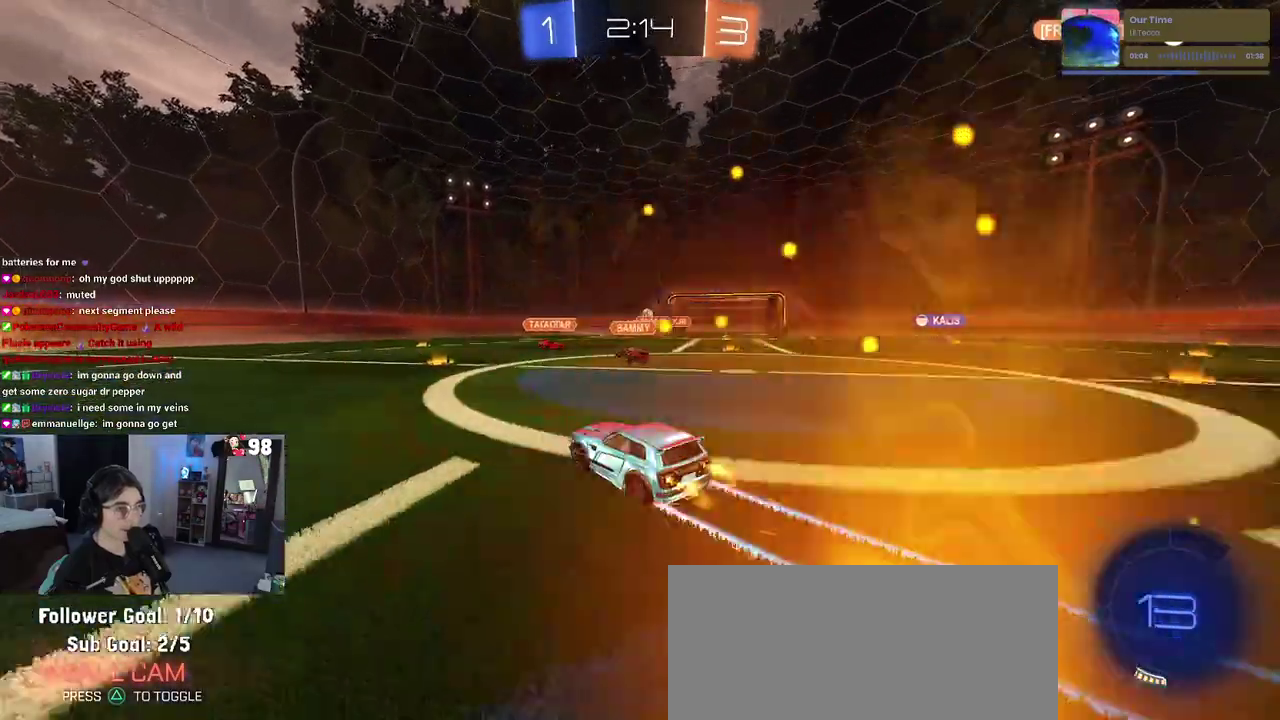
{"buttons": ["R2"], "left_stick": "left", "right_stick": "center", "events": [[333, "left_stick", "left"]]}
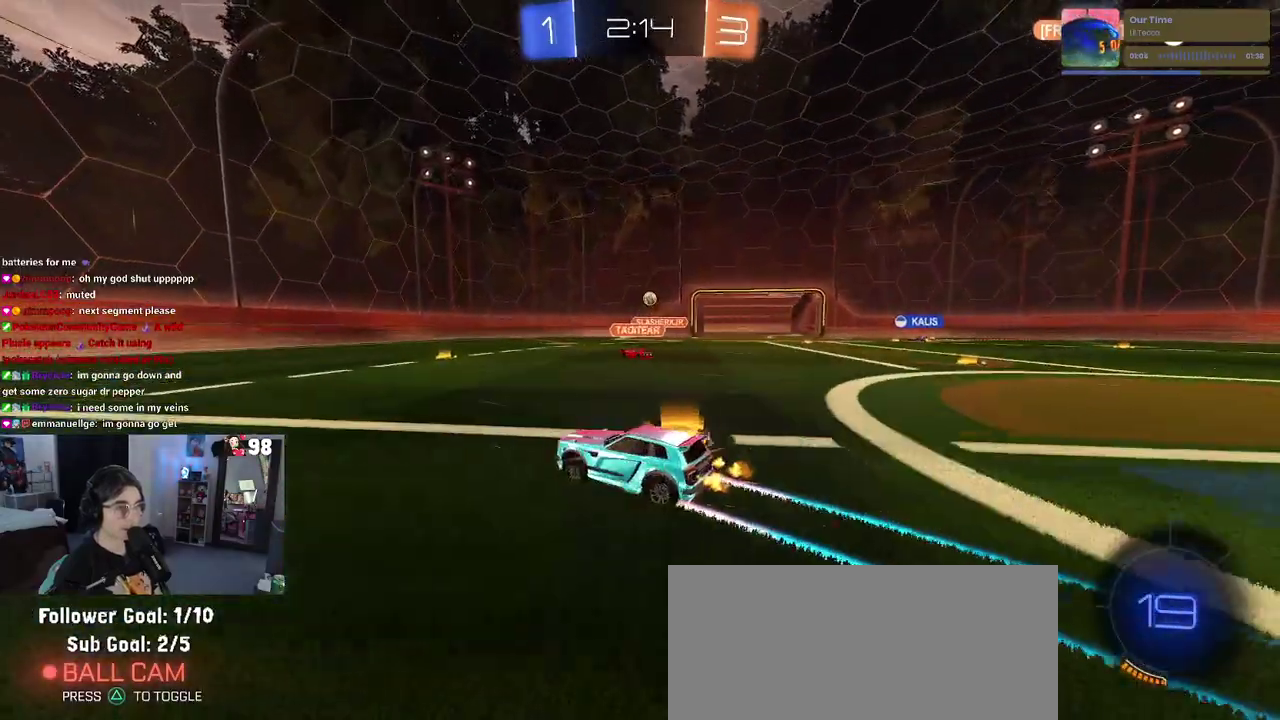
{"buttons": ["R2"], "left_stick": "right", "right_stick": "center", "events": [[350, "left_stick", "center"], [500, "left_stick", "right"]]}
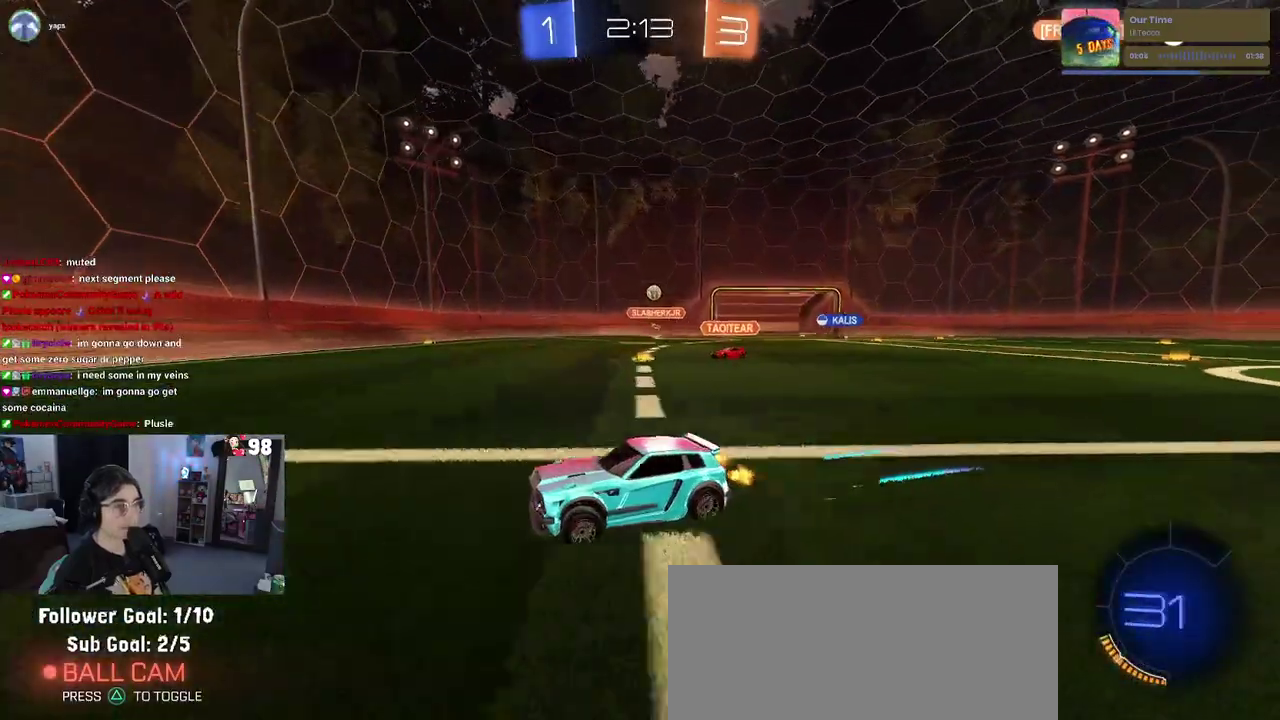
{"buttons": ["SQUARE", "R2"], "left_stick": "right", "right_stick": "center", "events": [[250, "left_stick", "center"], [433, "SQUARE", "down"], [467, "left_stick", "right"]]}
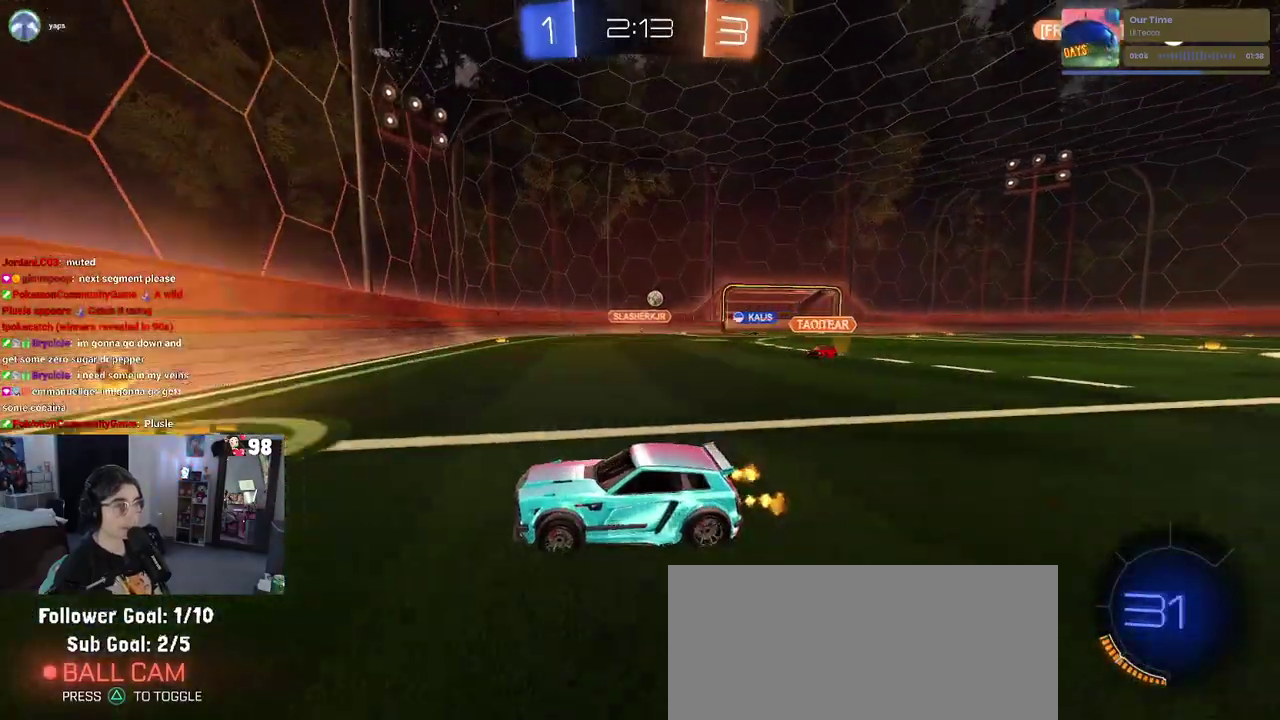
{"buttons": ["R2"], "left_stick": "right", "right_stick": "center", "events": [[83, "SQUARE", "up"]]}
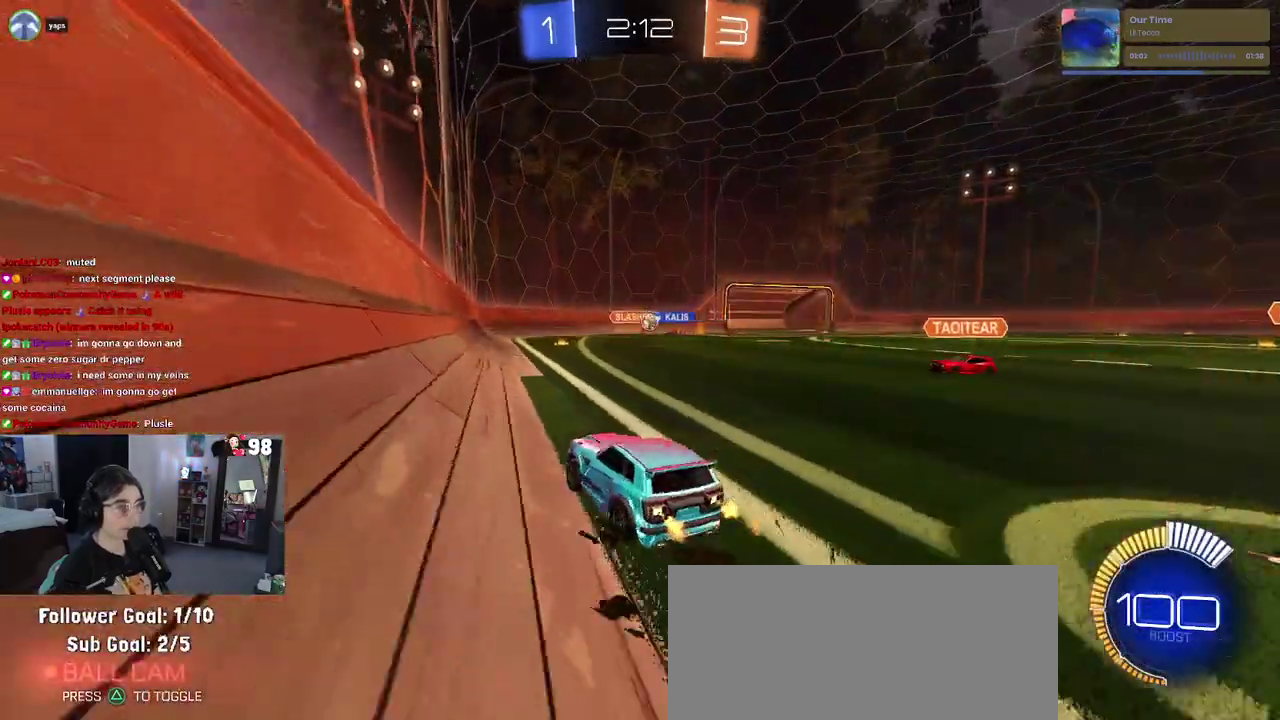
{"buttons": ["R2"], "left_stick": "center", "right_stick": "center", "events": [[233, "left_stick", "center"]]}
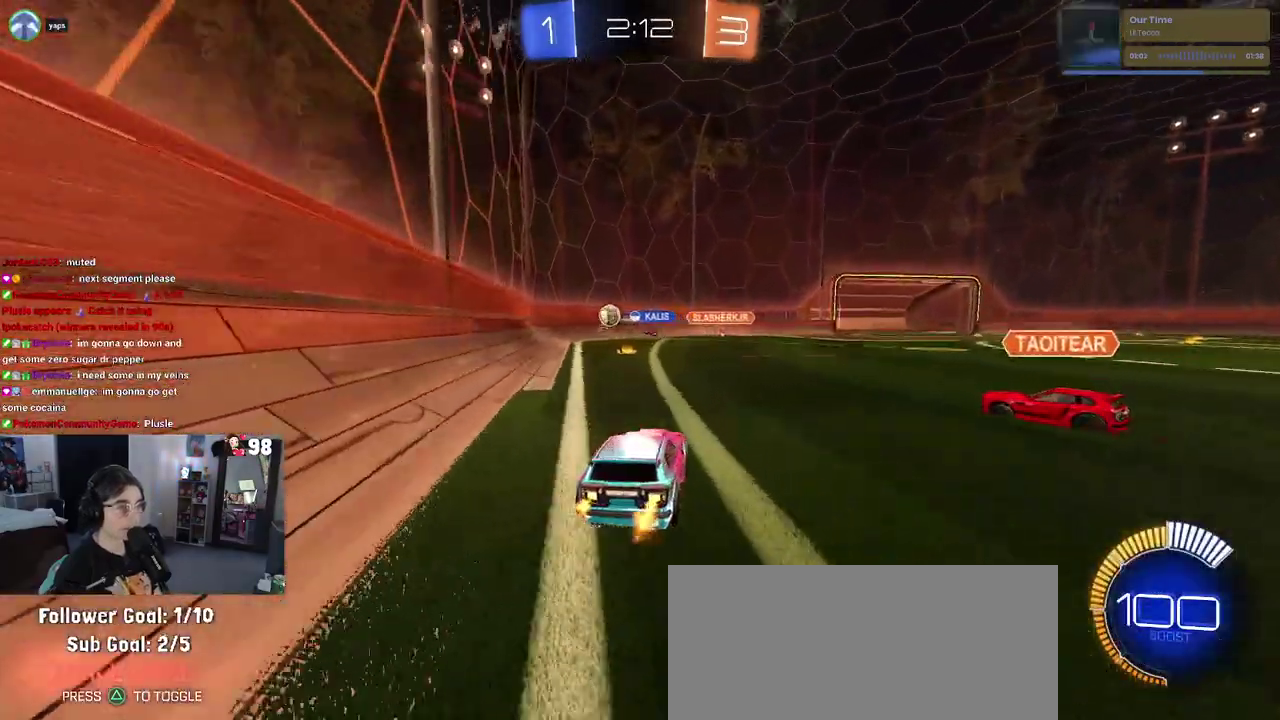
{"buttons": ["R2"], "left_stick": "left", "right_stick": "center", "events": [[33, "left_stick", "left"], [150, "SQUARE", "down"], [217, "SQUARE", "up"]]}
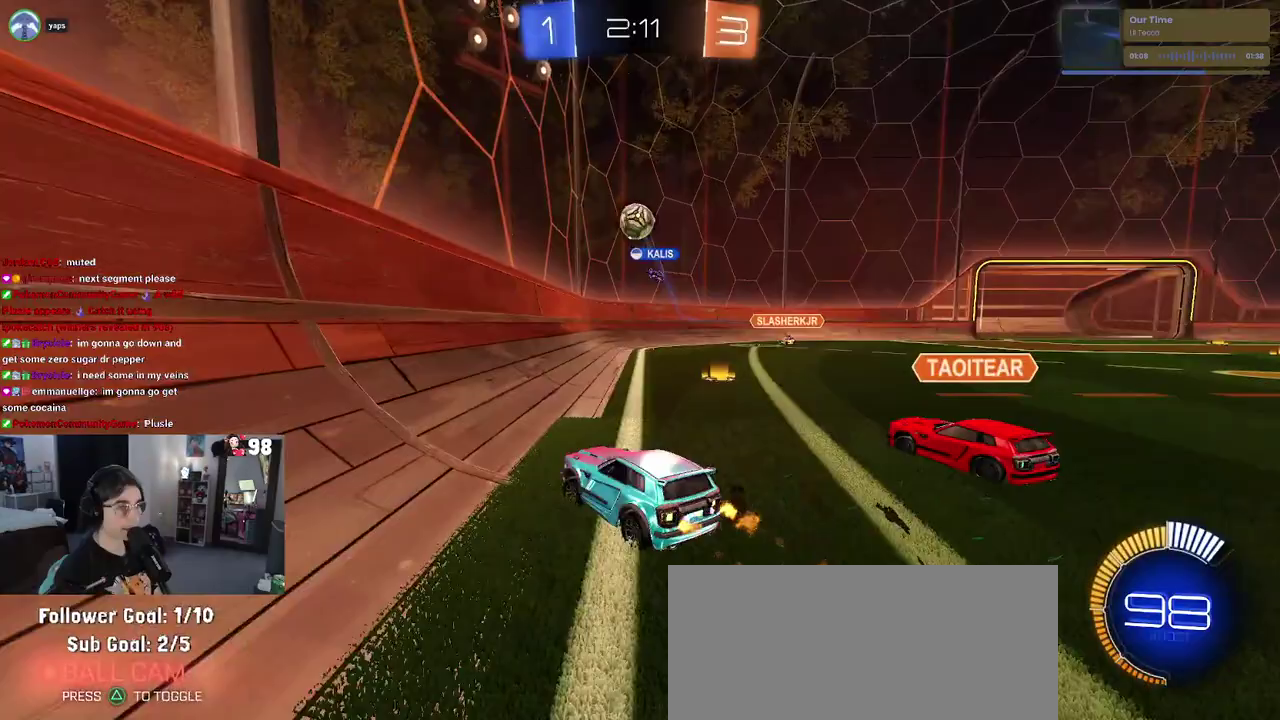
{"buttons": ["R2"], "left_stick": "center", "right_stick": "center", "events": [[183, "left_stick", "center"]]}
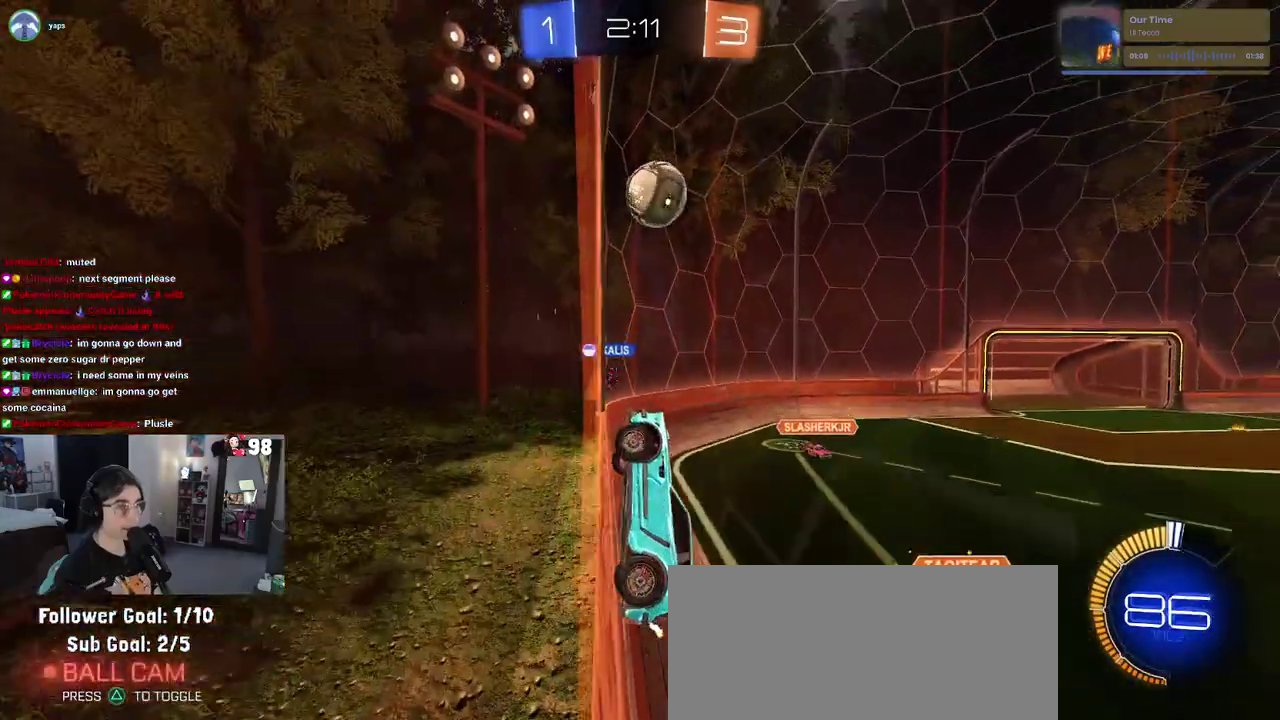
{"buttons": ["R2"], "left_stick": "up", "right_stick": "center", "events": [[50, "CROSS", "down"], [67, "left_stick", "down"], [150, "left_stick", "down-right"], [250, "CROSS", "up"], [300, "left_stick", "right"], [350, "left_stick", "up-right"], [450, "left_stick", "up"]]}
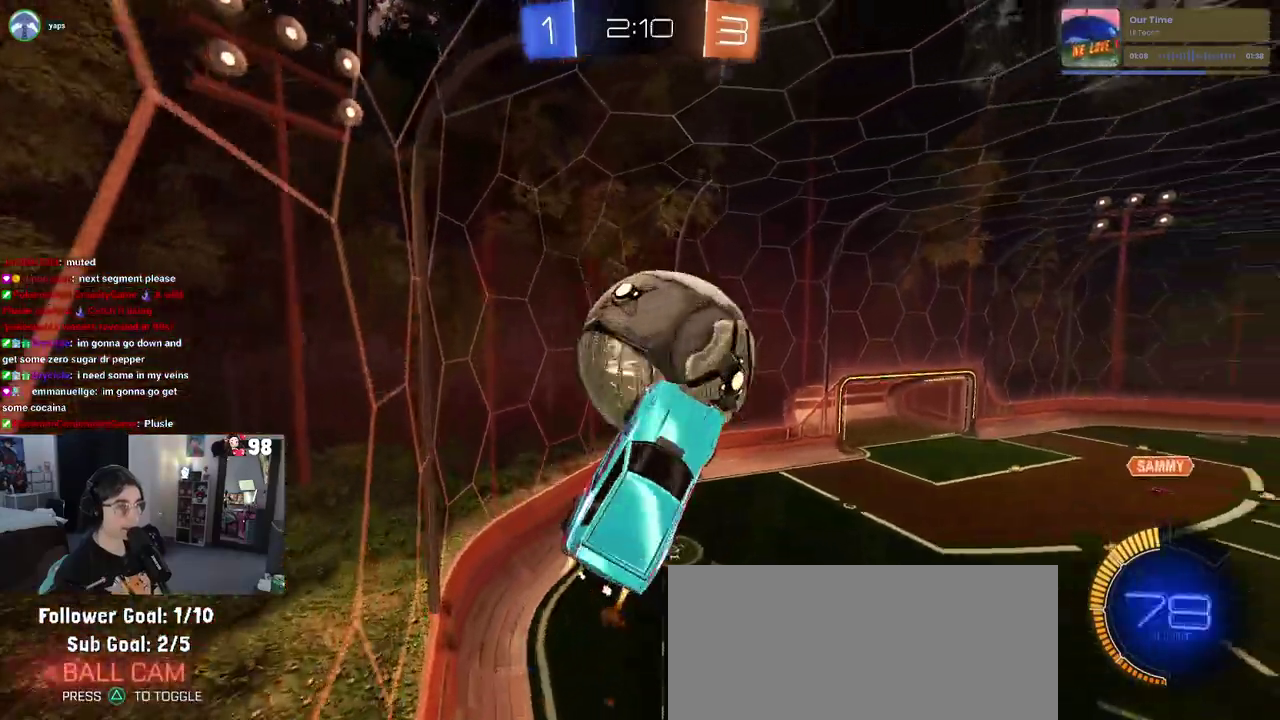
{"buttons": ["R2"], "left_stick": "down-left", "right_stick": "center", "events": [[133, "left_stick", "up-left"], [200, "left_stick", "left"], [467, "left_stick", "down-left"]]}
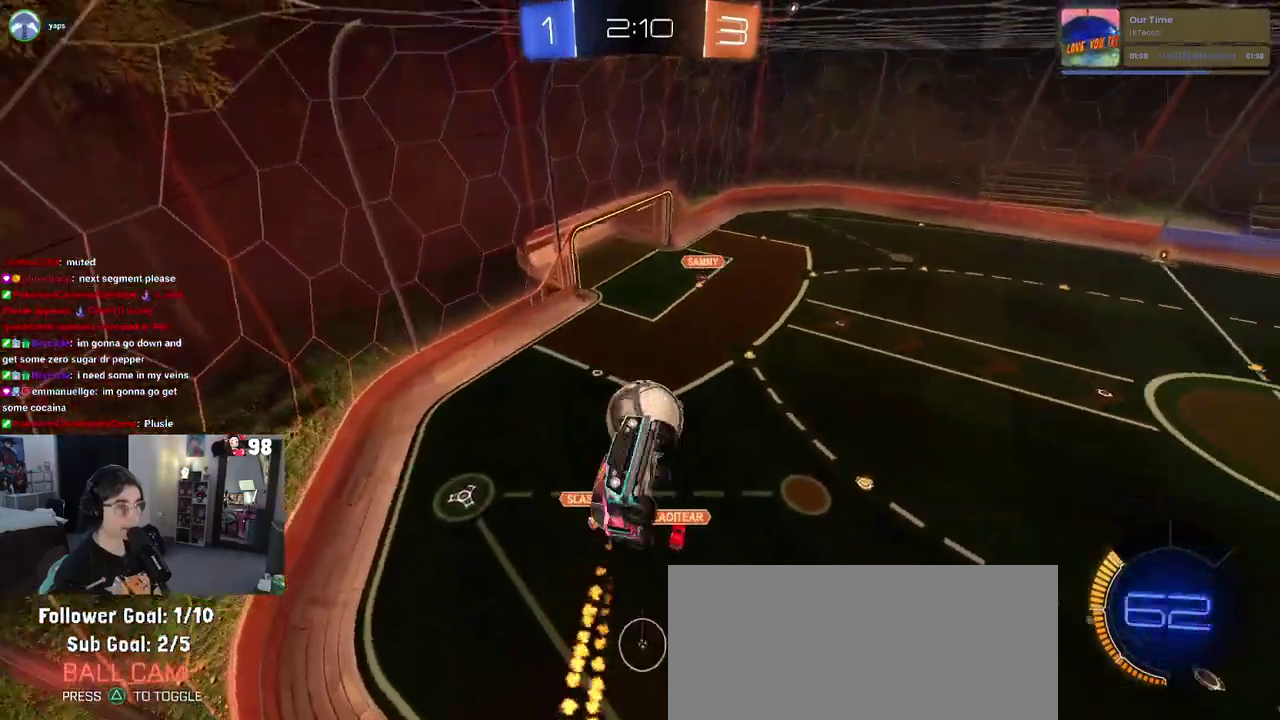
{"buttons": ["CROSS", "R2"], "left_stick": "center", "right_stick": "center", "events": [[133, "SQUARE", "down"], [317, "left_stick", "center"], [467, "SQUARE", "up"], [500, "CROSS", "down"]]}
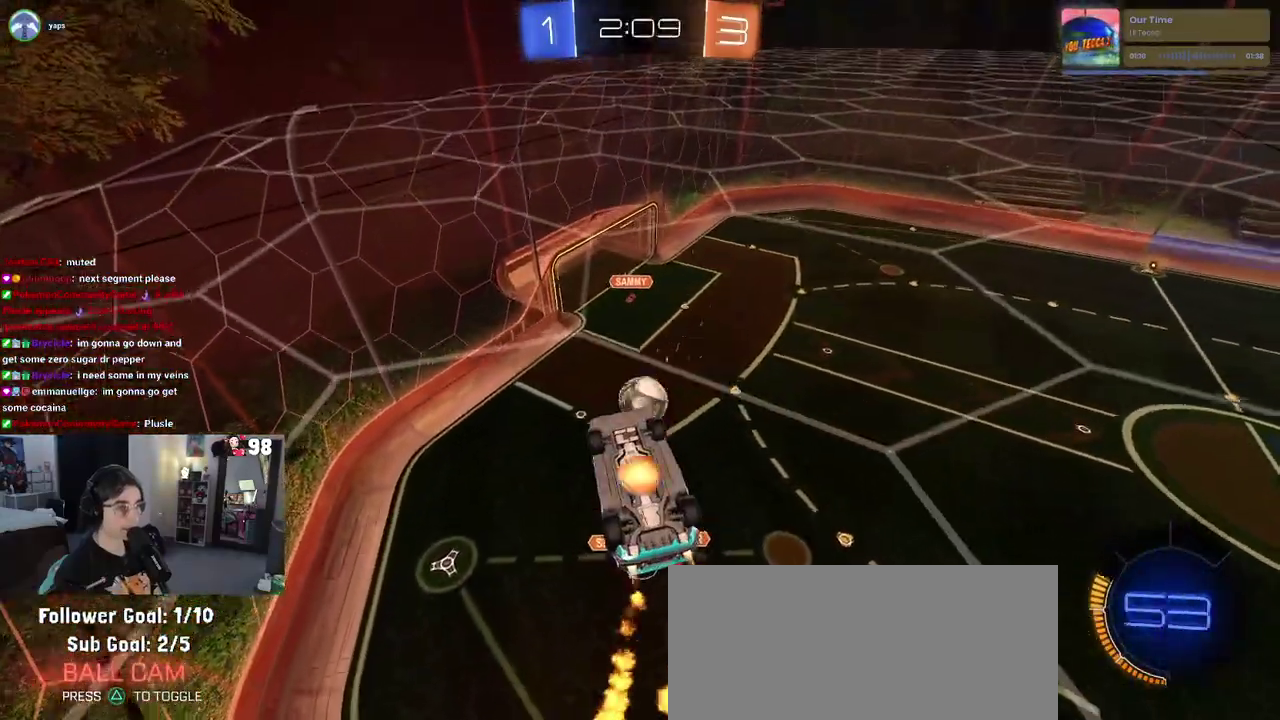
{"buttons": ["R2"], "left_stick": "down-right", "right_stick": "center", "events": [[117, "left_stick", "down-left"], [167, "CROSS", "up"], [400, "left_stick", "down"], [450, "left_stick", "down-right"]]}
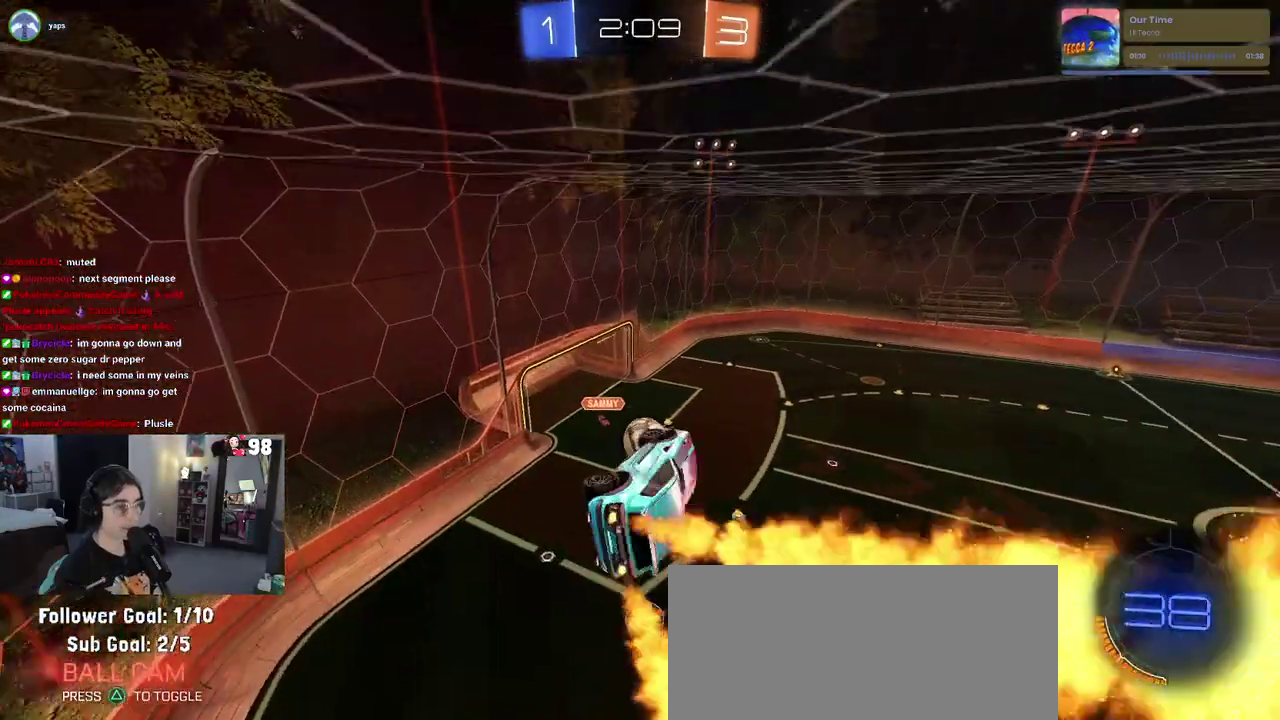
{"buttons": ["SQUARE", "R2"], "left_stick": "center", "right_stick": "center", "events": [[50, "left_stick", "center"], [233, "left_stick", "up-left"], [283, "left_stick", "left"], [433, "left_stick", "center"], [467, "SQUARE", "down"]]}
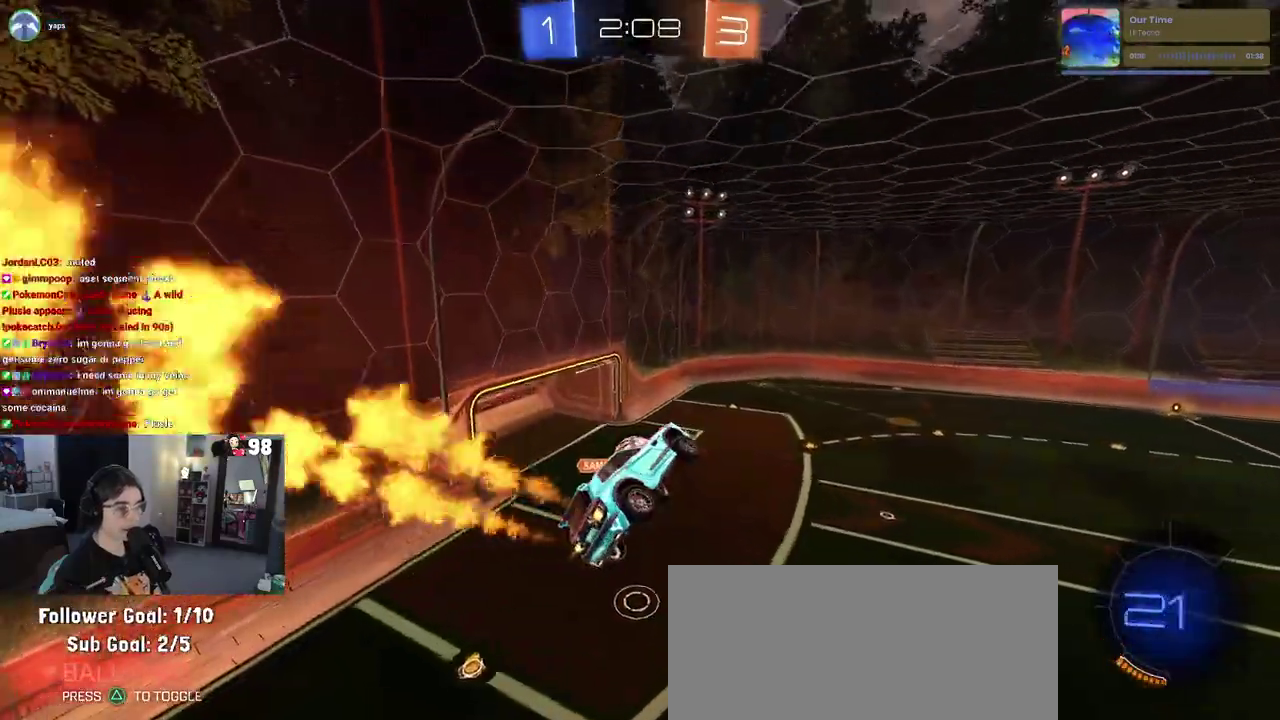
{"buttons": ["R2"], "left_stick": "center", "right_stick": "center", "events": [[17, "left_stick", "right"], [150, "SQUARE", "up"], [167, "left_stick", "center"]]}
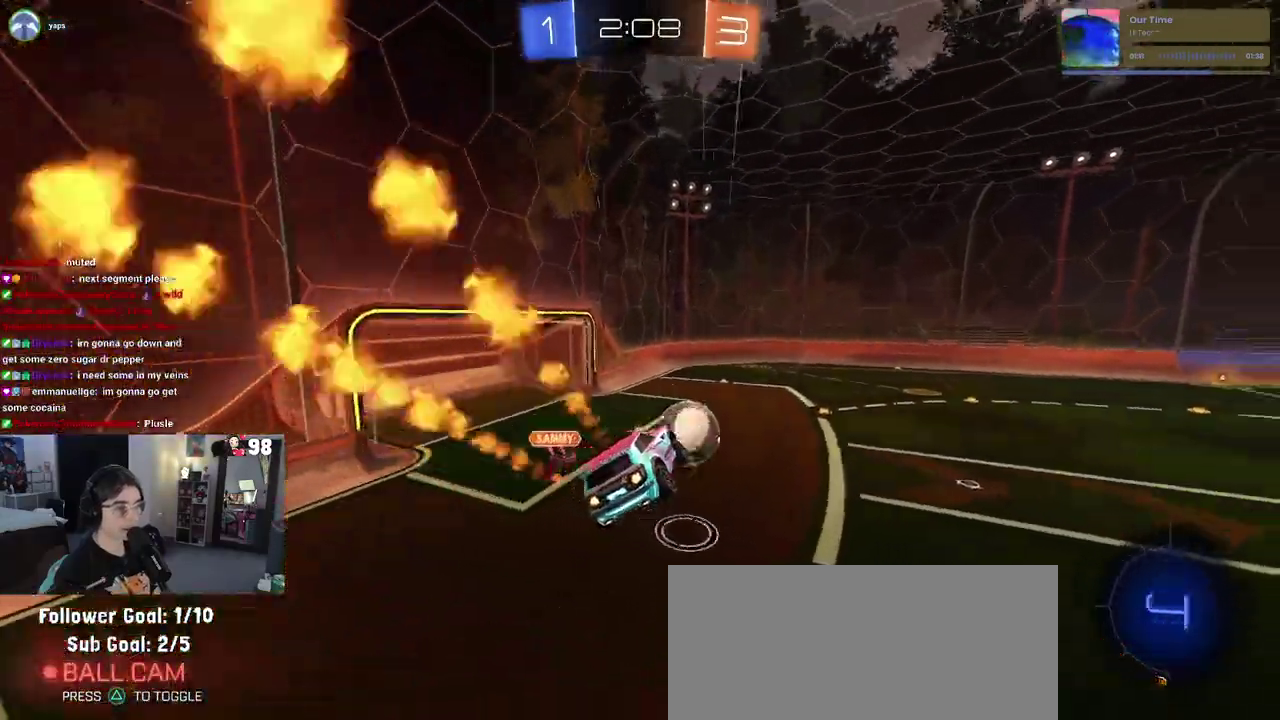
{"buttons": ["R2"], "left_stick": "center", "right_stick": "center", "events": [[167, "left_stick", "up"], [217, "left_stick", "up-left"], [417, "left_stick", "center"]]}
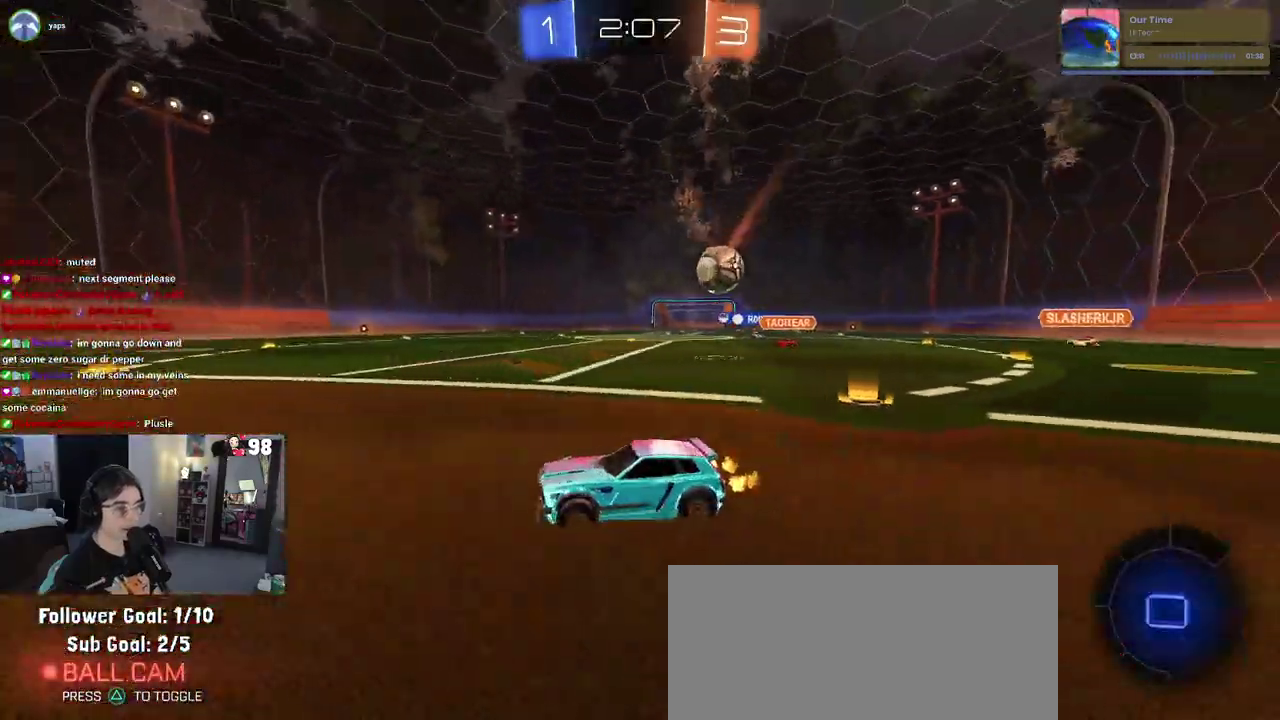
{"buttons": ["R2"], "left_stick": "center", "right_stick": "center", "events": []}
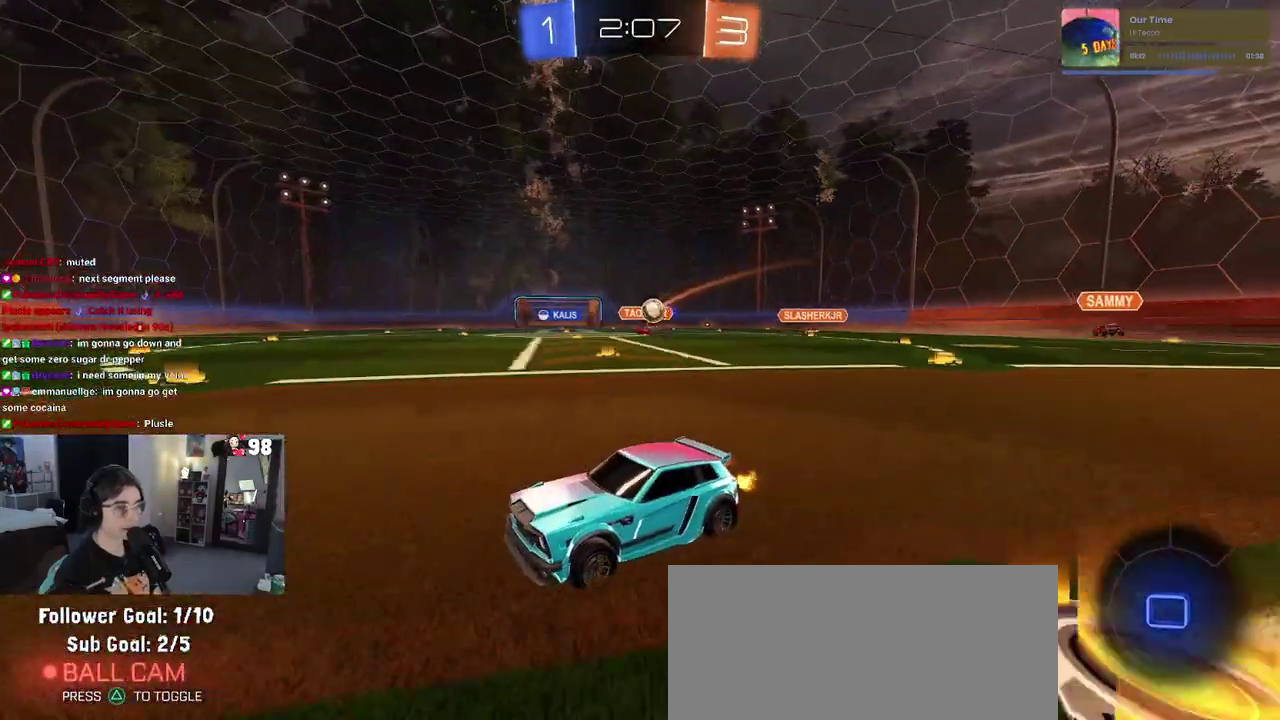
{"buttons": ["R2"], "left_stick": "center", "right_stick": "center", "events": [[100, "left_stick", "right"], [267, "left_stick", "center"]]}
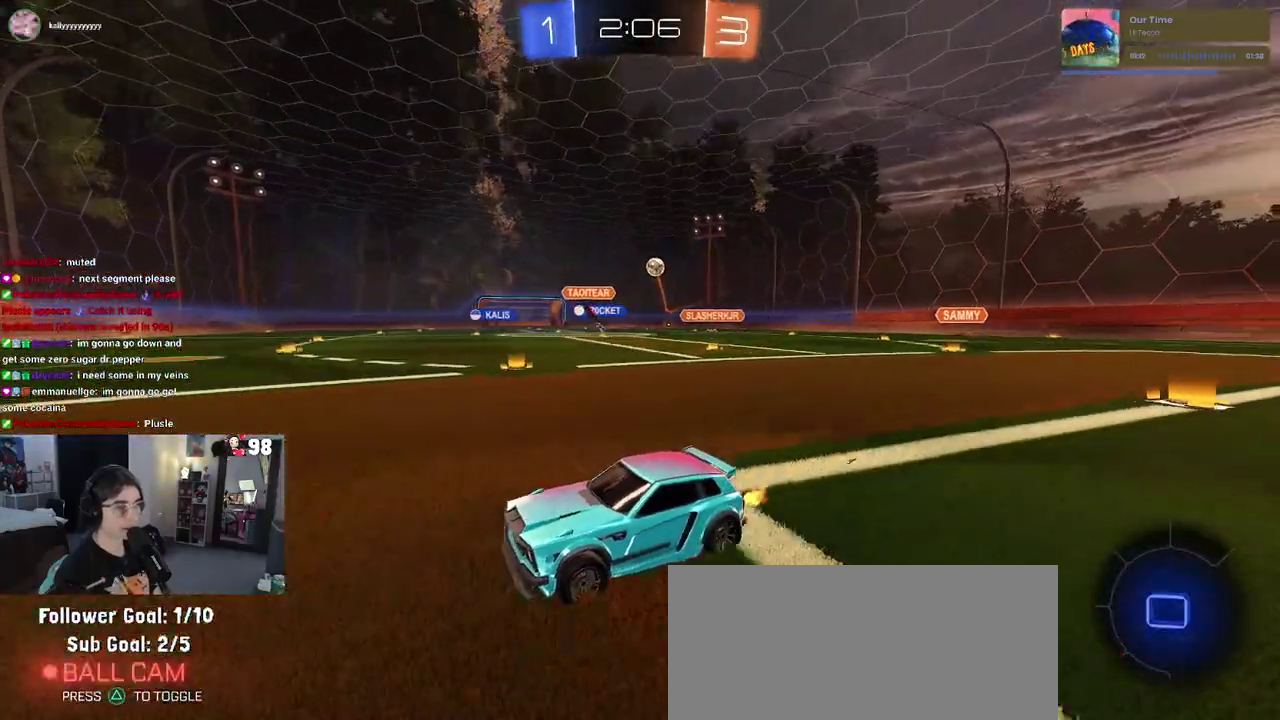
{"buttons": ["R2"], "left_stick": "center", "right_stick": "center", "events": []}
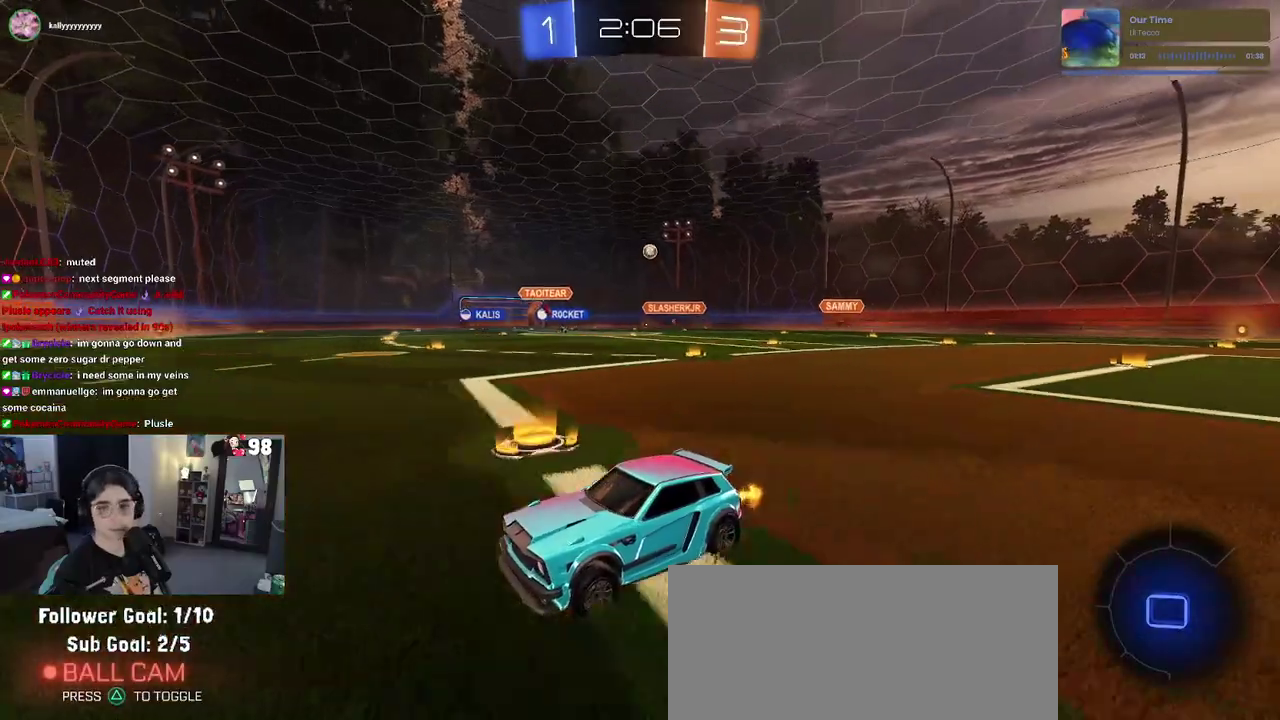
{"buttons": ["R2"], "left_stick": "right", "right_stick": "center", "events": [[150, "left_stick", "right"], [250, "left_stick", "center"], [350, "left_stick", "right"], [417, "SQUARE", "down"], [500, "SQUARE", "up"]]}
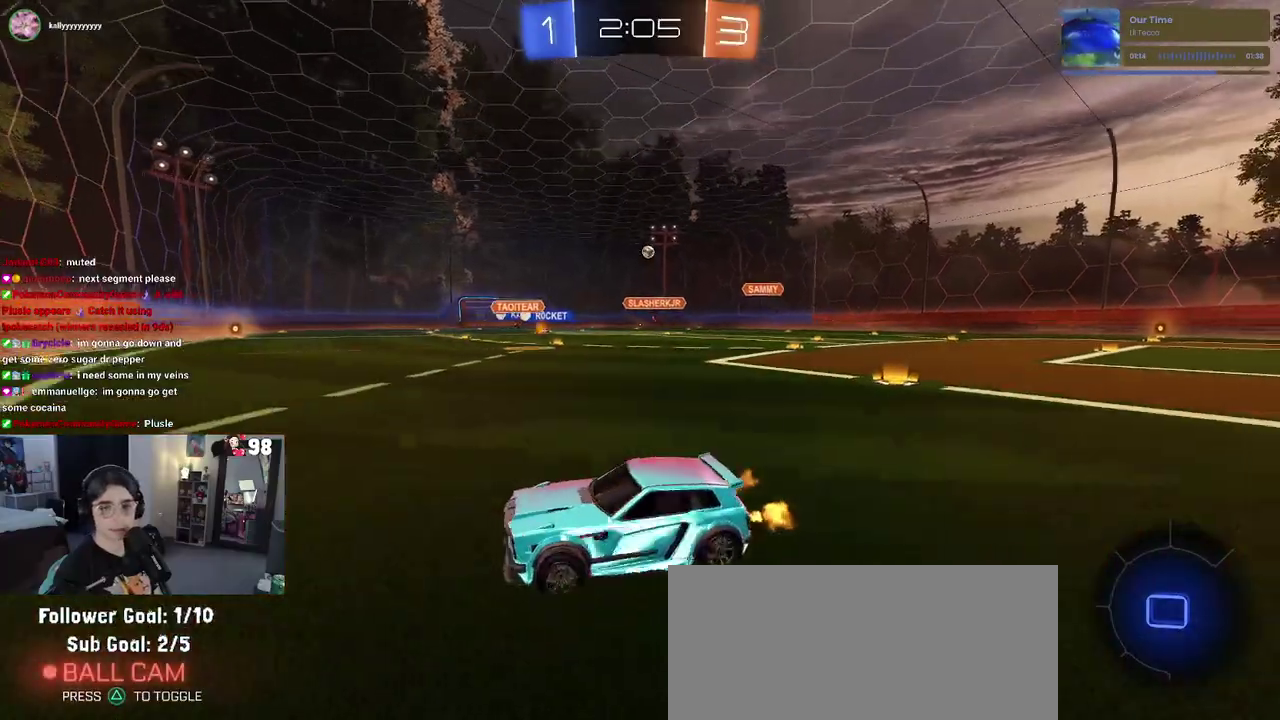
{"buttons": ["R2"], "left_stick": "up-right", "right_stick": "center", "events": [[500, "left_stick", "up-right"]]}
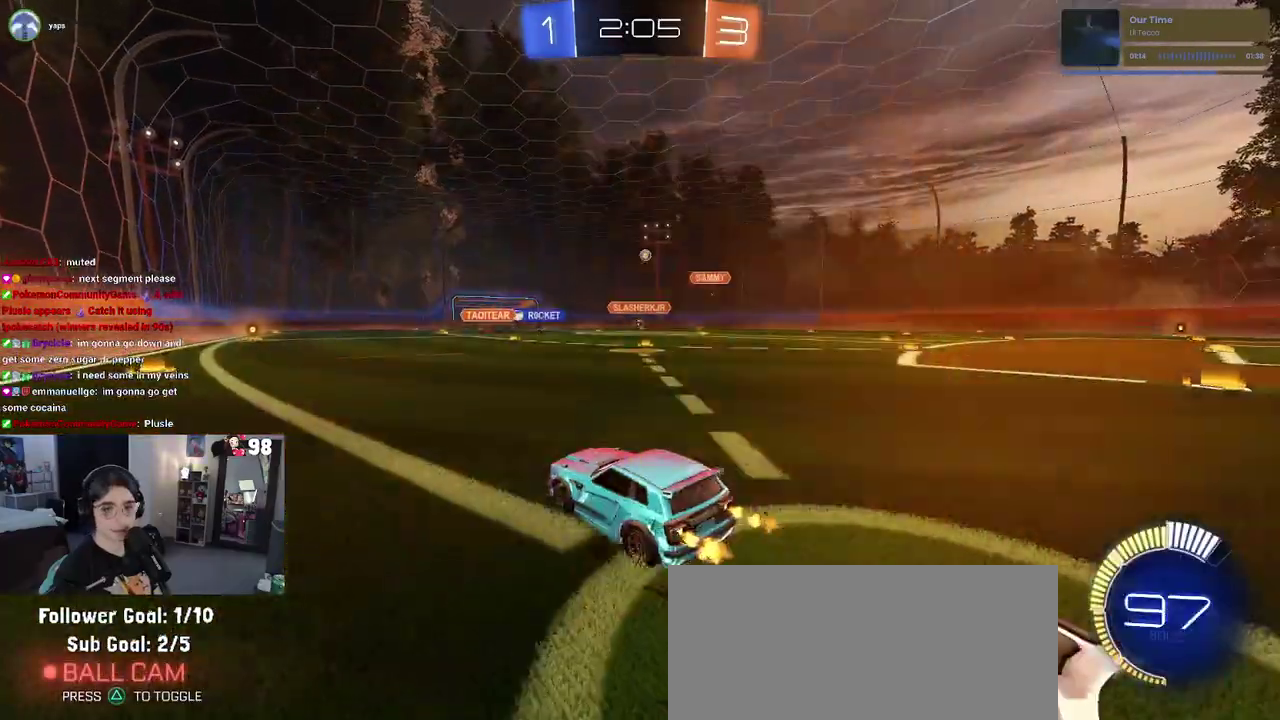
{"buttons": ["SQUARE", "R2"], "left_stick": "down", "right_stick": "center", "events": [[67, "left_stick", "up"], [83, "CROSS", "down"], [150, "left_stick", "up-left"], [183, "CROSS", "up"], [233, "CROSS", "down"], [317, "SQUARE", "down"], [333, "left_stick", "down"], [350, "CROSS", "up"]]}
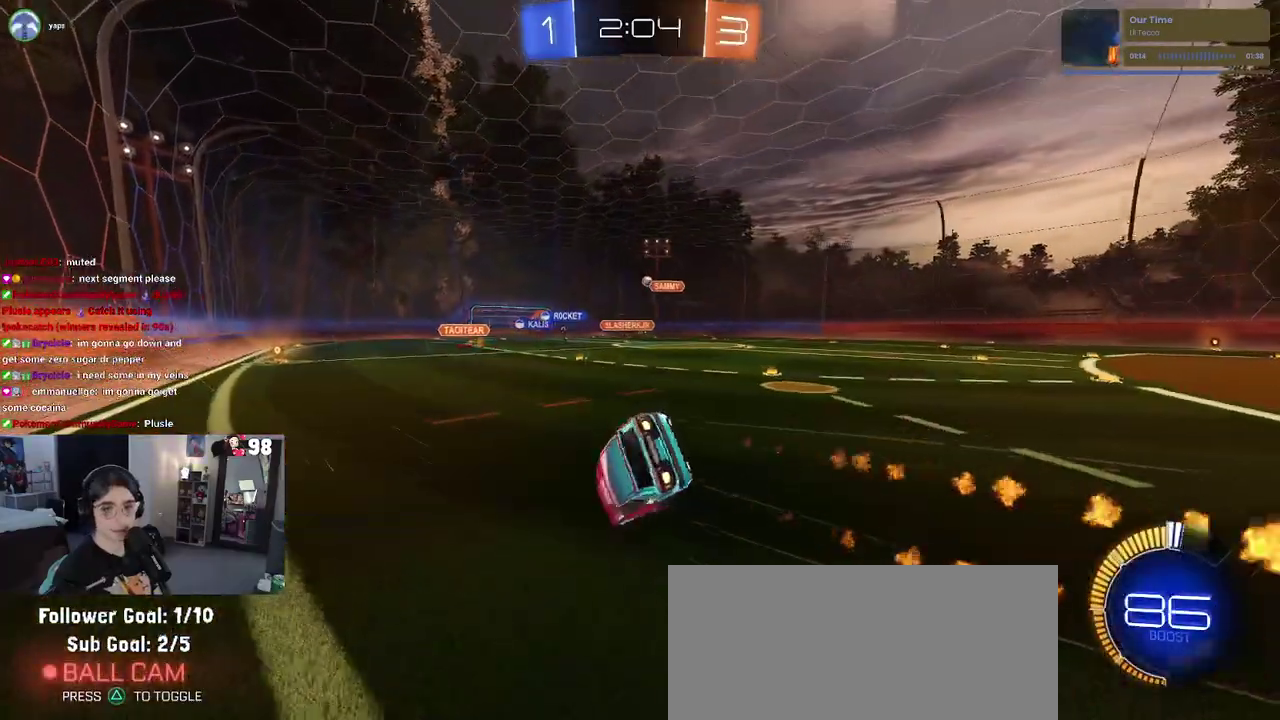
{"buttons": ["SQUARE", "R2"], "left_stick": "down-left", "right_stick": "center", "events": [[50, "left_stick", "down-left"]]}
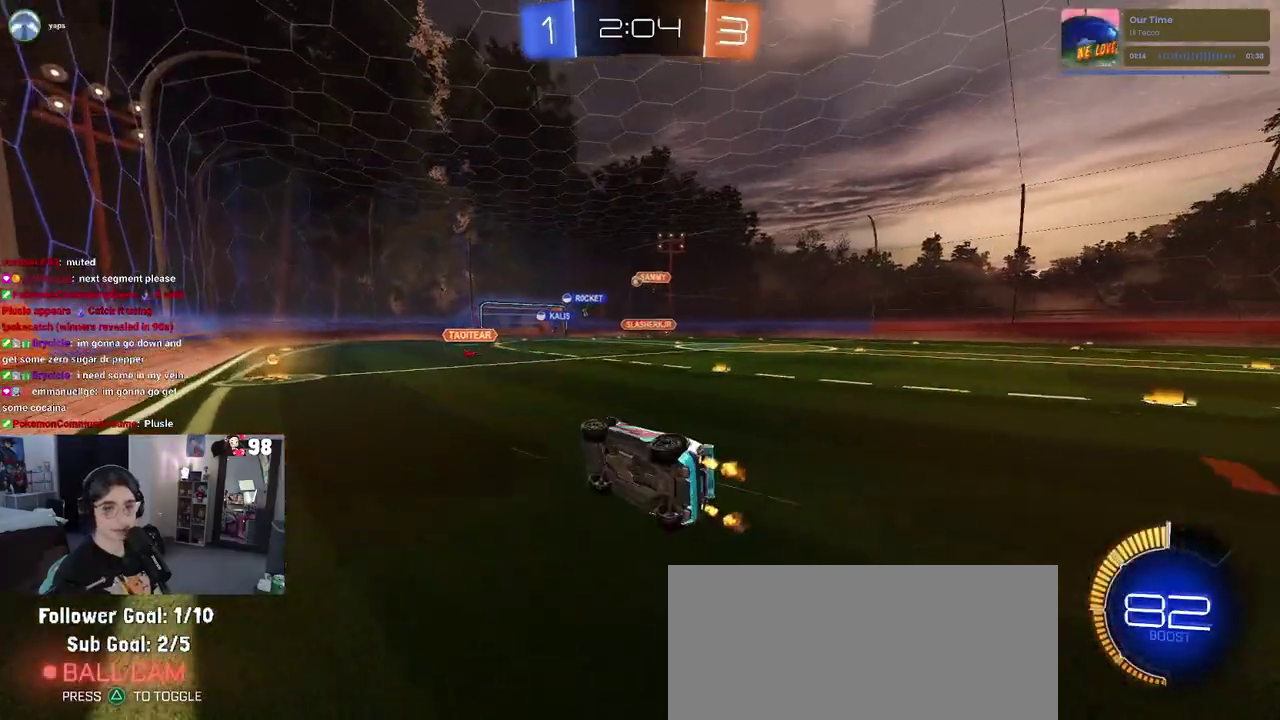
{"buttons": ["R2"], "left_stick": "right", "right_stick": "center", "events": [[100, "SQUARE", "up"], [133, "left_stick", "center"], [267, "left_stick", "right"]]}